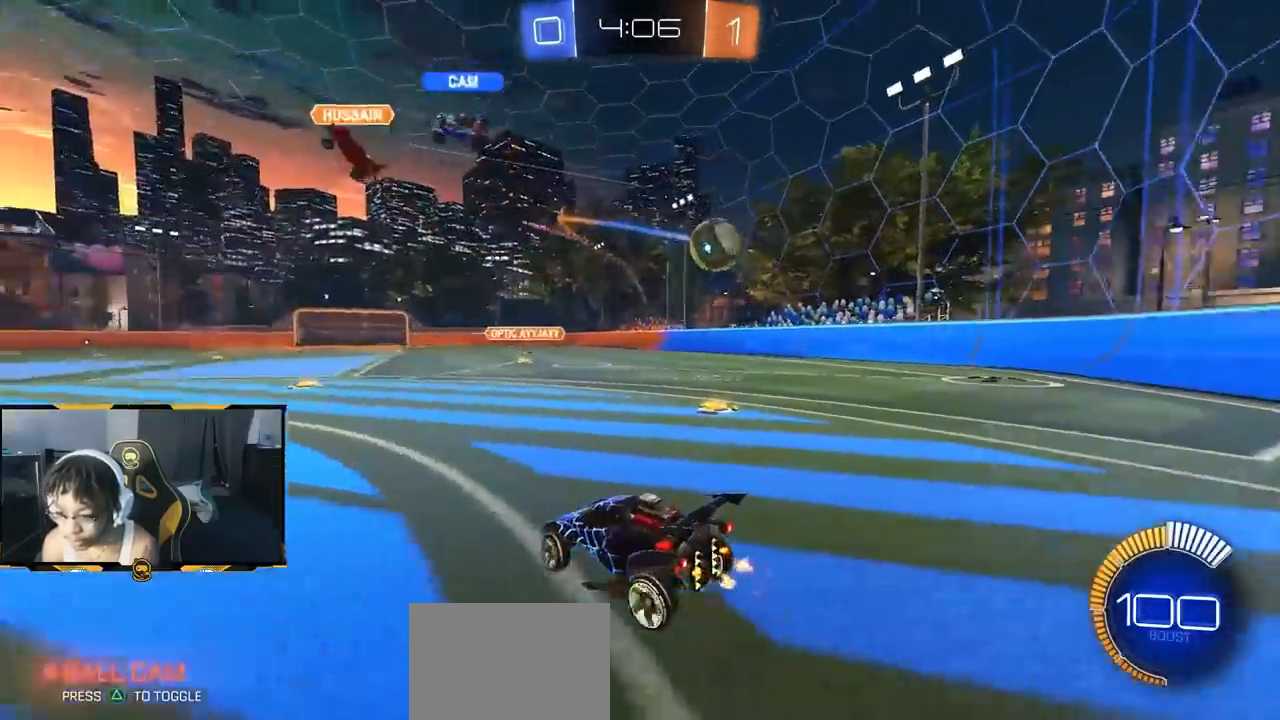
Gameplay with a controller (PlayStation layout); each line is a JSON object with the inputs held at the frame after it (dt_ms = milliseconds from this image to that frame). "events" lists button and stick changes between this image and that frame as [ms after this image, input, new state], when the widget could be followed in between.
{"dt_ms": 500, "buttons": ["R1", "R2"], "left_stick": "right", "right_stick": "center", "events": [[83, "L1", "up"], [433, "R1", "down"]]}
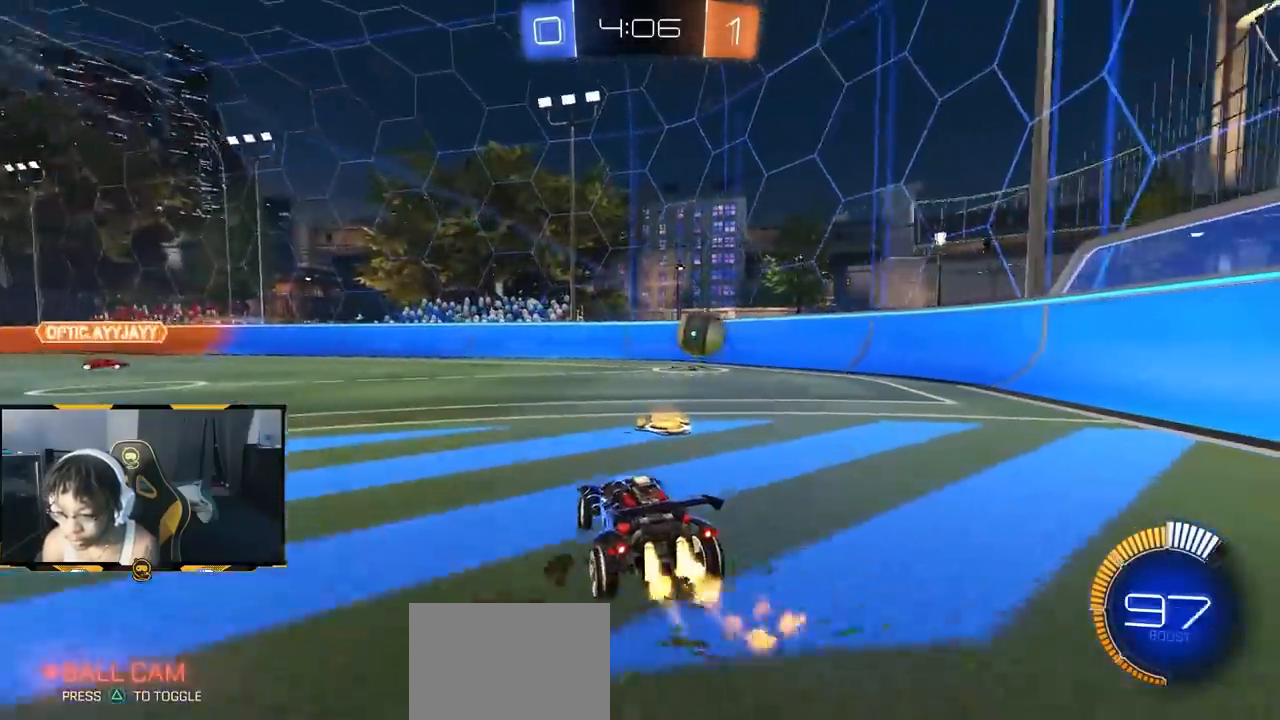
{"dt_ms": 500, "buttons": ["CROSS", "R2"], "left_stick": "down-left", "right_stick": "center", "events": [[300, "left_stick", "center"], [400, "R1", "up"], [400, "left_stick", "down-left"], [450, "CROSS", "down"]]}
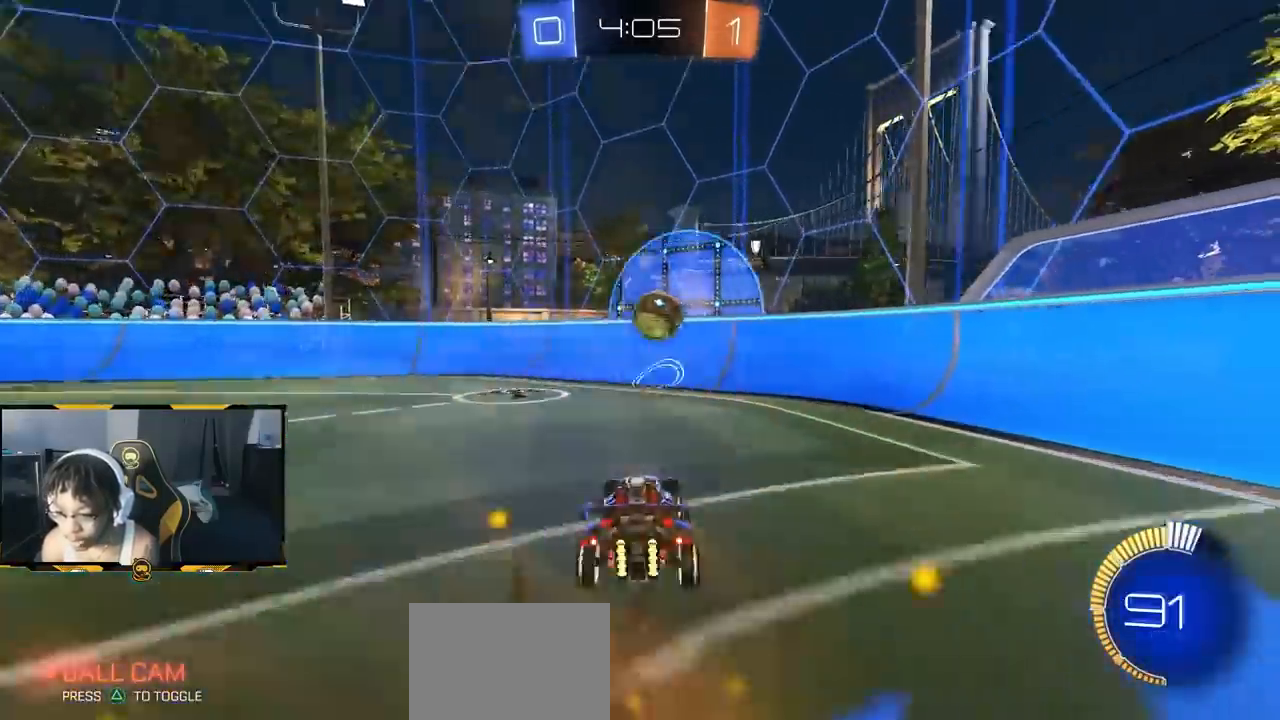
{"dt_ms": 500, "buttons": ["R1", "R2"], "left_stick": "up-left", "right_stick": "center"}
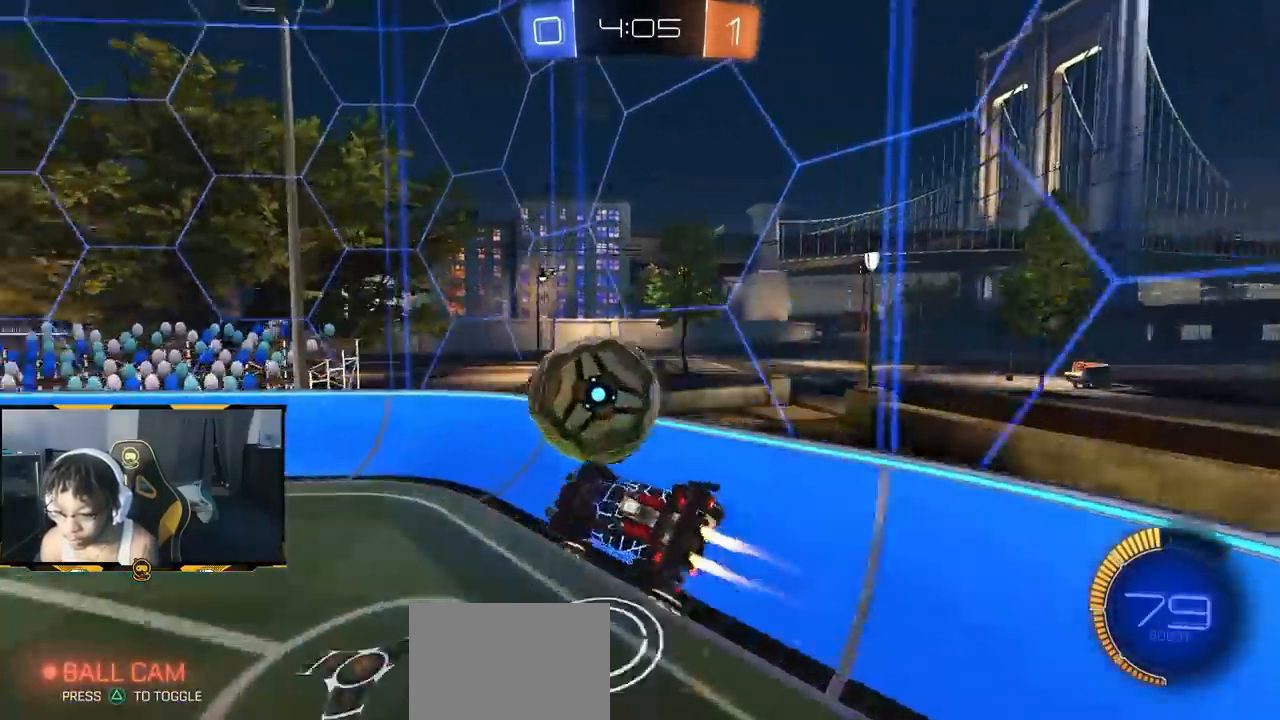
{"dt_ms": 500, "buttons": ["R1", "R2"], "left_stick": "up-left", "right_stick": "center", "events": [[67, "left_stick", "right"], [200, "L1", "down"], [333, "L1", "up"], [333, "left_stick", "up"], [400, "left_stick", "up-left"]]}
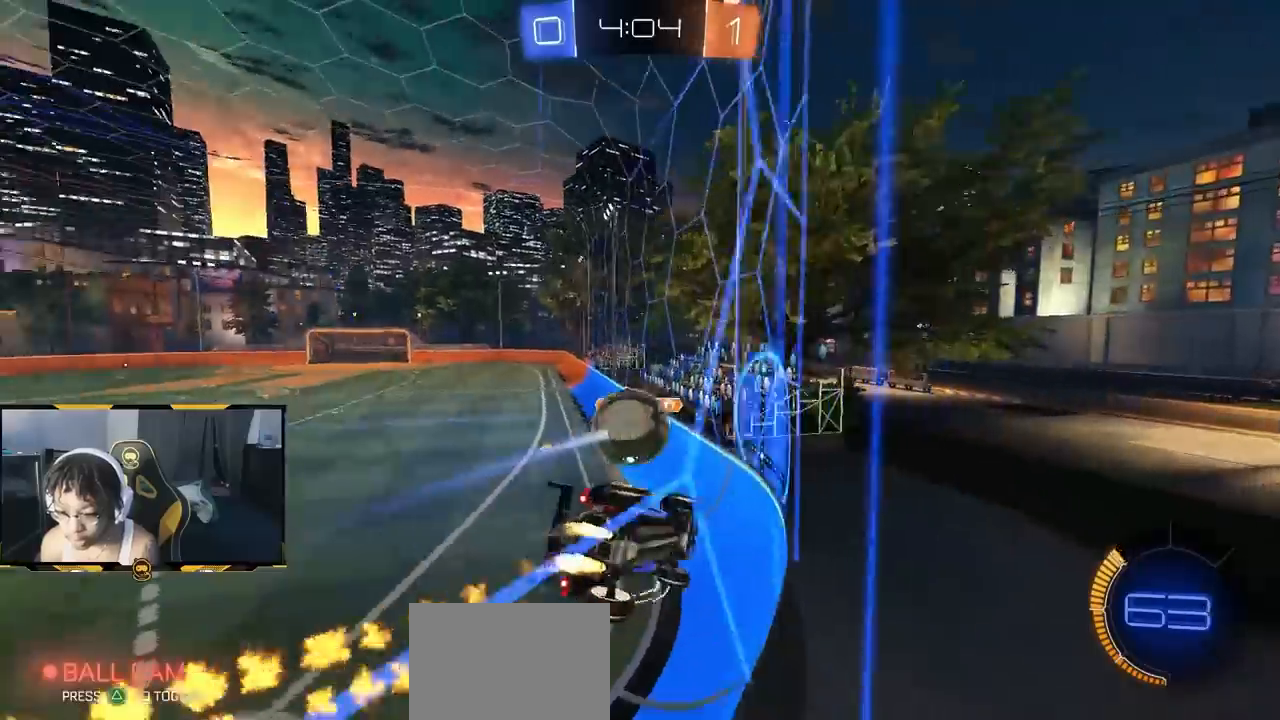
{"dt_ms": 500, "buttons": ["R1", "R2"], "left_stick": "left", "right_stick": "center", "events": [[117, "left_stick", "left"], [217, "left_stick", "center"], [367, "left_stick", "left"]]}
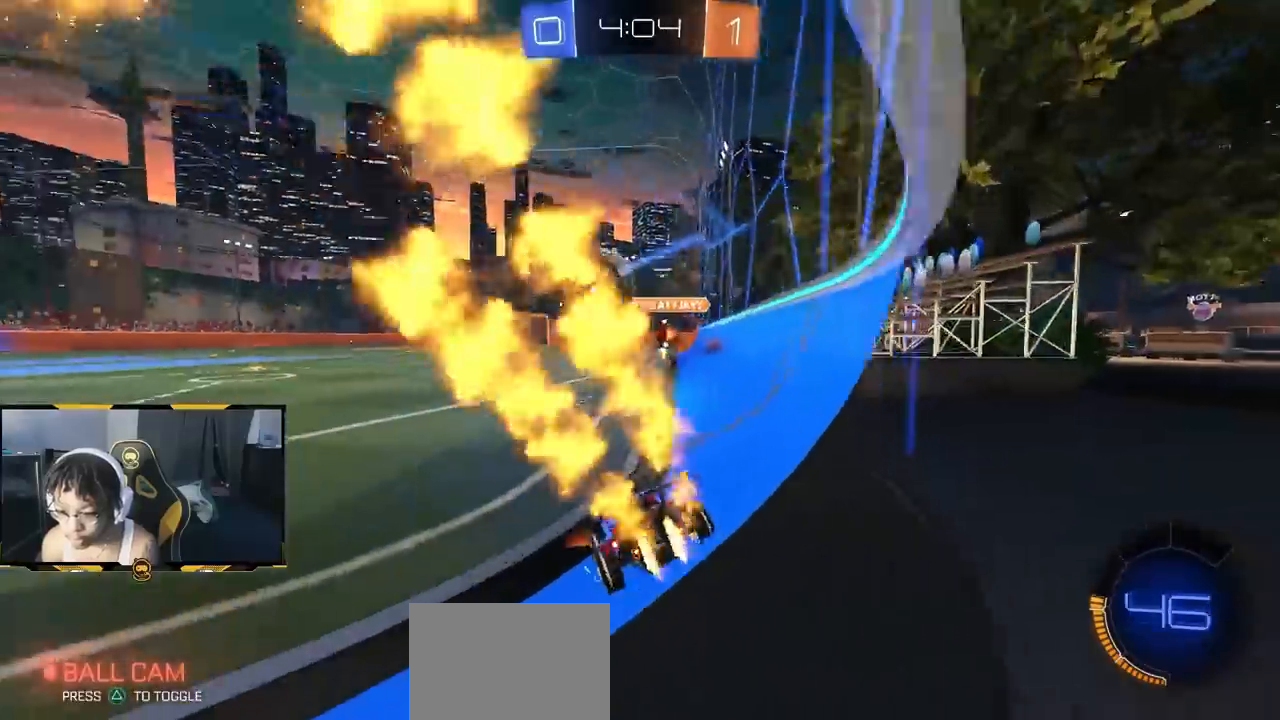
{"dt_ms": 500, "buttons": ["L2"], "left_stick": "right", "right_stick": "center", "events": [[317, "left_stick", "center"], [383, "R1", "up"], [417, "left_stick", "right"], [450, "R2", "up"], [500, "L2", "down"]]}
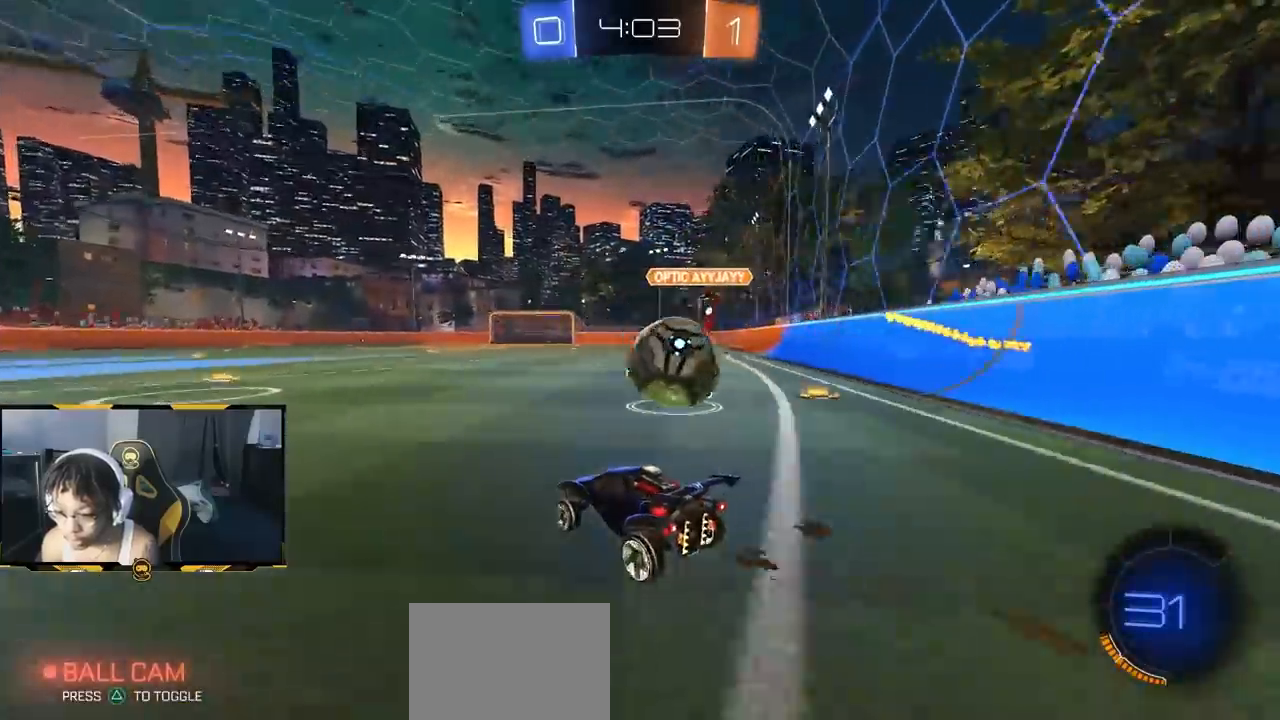
{"dt_ms": 500, "buttons": ["CROSS", "L1", "R1", "R2"], "left_stick": "down-right", "right_stick": "center", "events": [[167, "CROSS", "down"], [200, "L2", "up"], [283, "CROSS", "up"], [283, "R2", "down"], [317, "L1", "down"], [333, "R1", "down"], [367, "CROSS", "down"], [433, "left_stick", "down-right"]]}
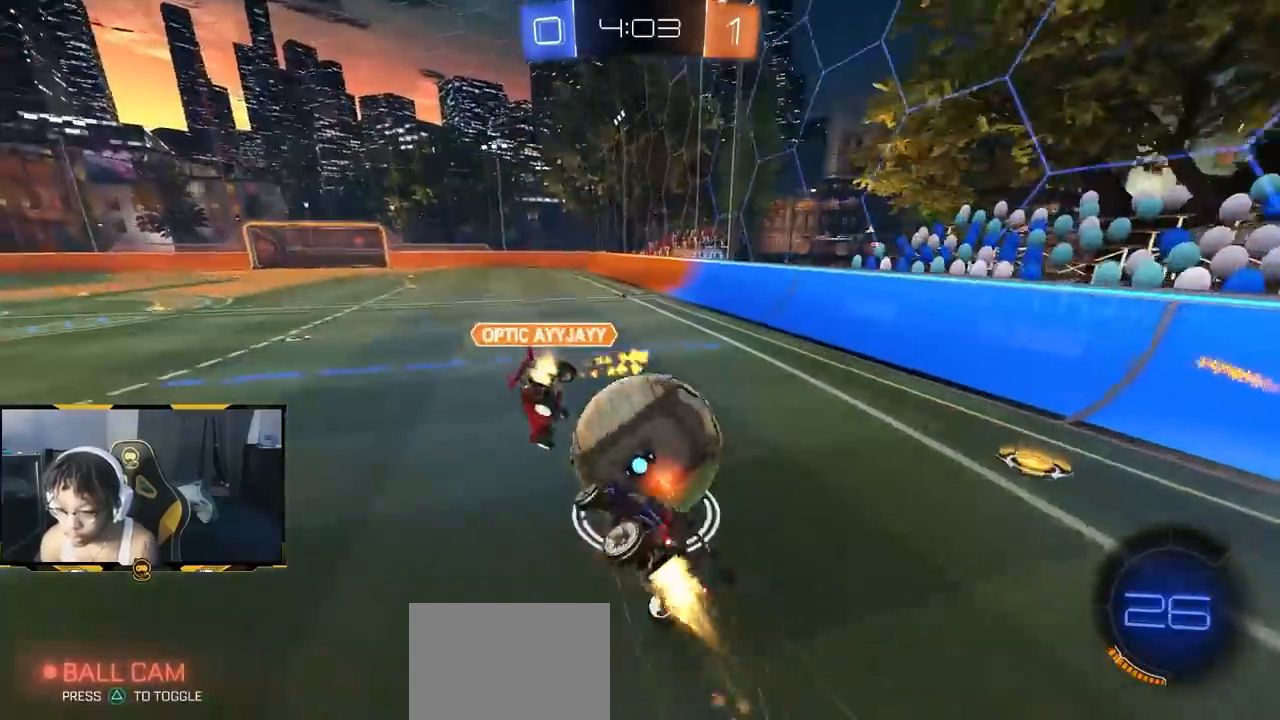
{"dt_ms": 500, "buttons": ["R2"], "left_stick": "down-right", "right_stick": "center", "events": [[250, "CROSS", "up"], [483, "L1", "up"], [483, "R1", "up"]]}
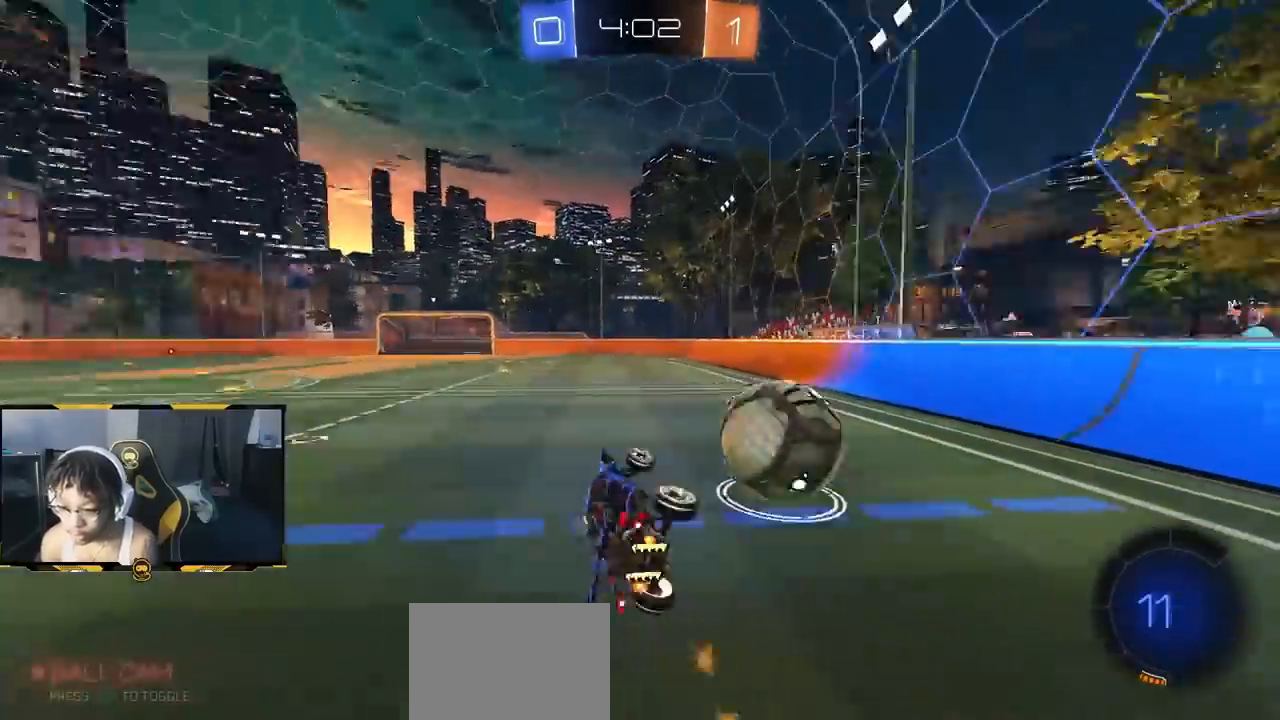
{"dt_ms": 500, "buttons": ["R1", "R2"], "left_stick": "right", "right_stick": "center", "events": [[117, "left_stick", "center"], [483, "R1", "down"], [500, "left_stick", "right"]]}
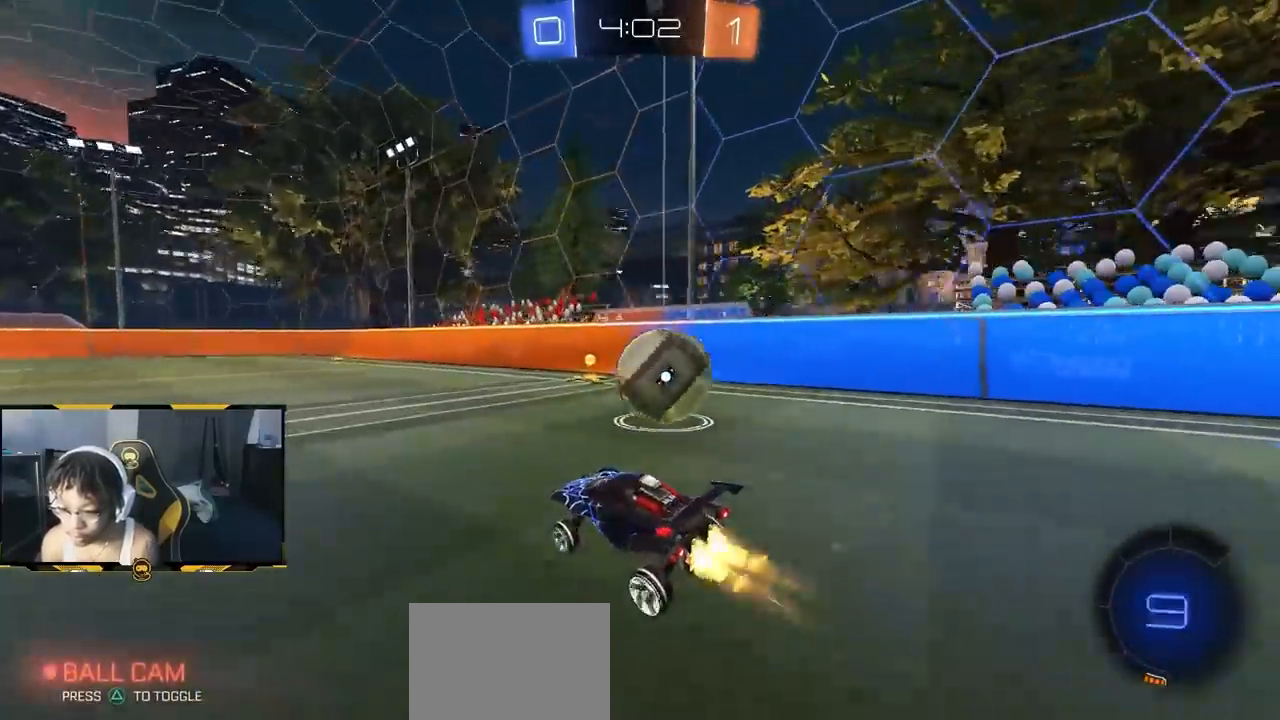
{"dt_ms": 500, "buttons": ["R1", "R2"], "left_stick": "right", "right_stick": "center", "events": [[100, "R1", "up"], [383, "R1", "down"]]}
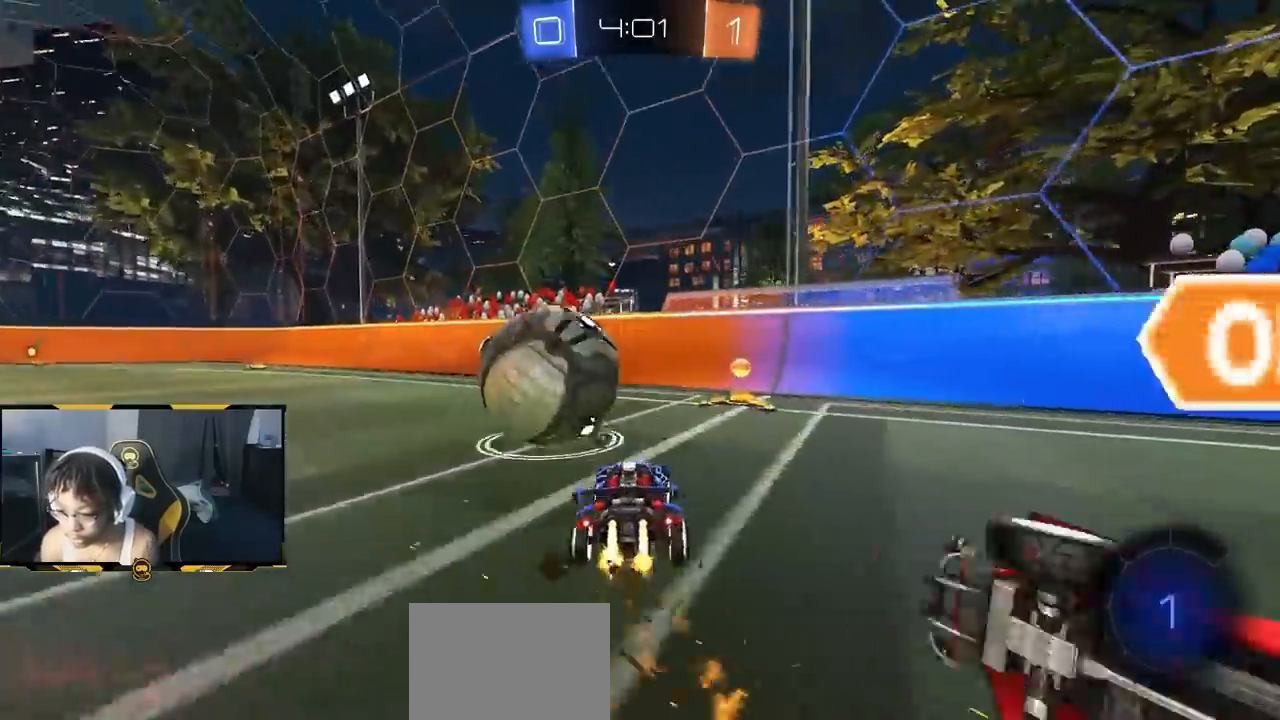
{"dt_ms": 500, "buttons": ["R1", "R2"], "left_stick": "left", "right_stick": "center", "events": [[83, "left_stick", "center"], [133, "left_stick", "left"], [200, "L1", "down"], [300, "L1", "up"]]}
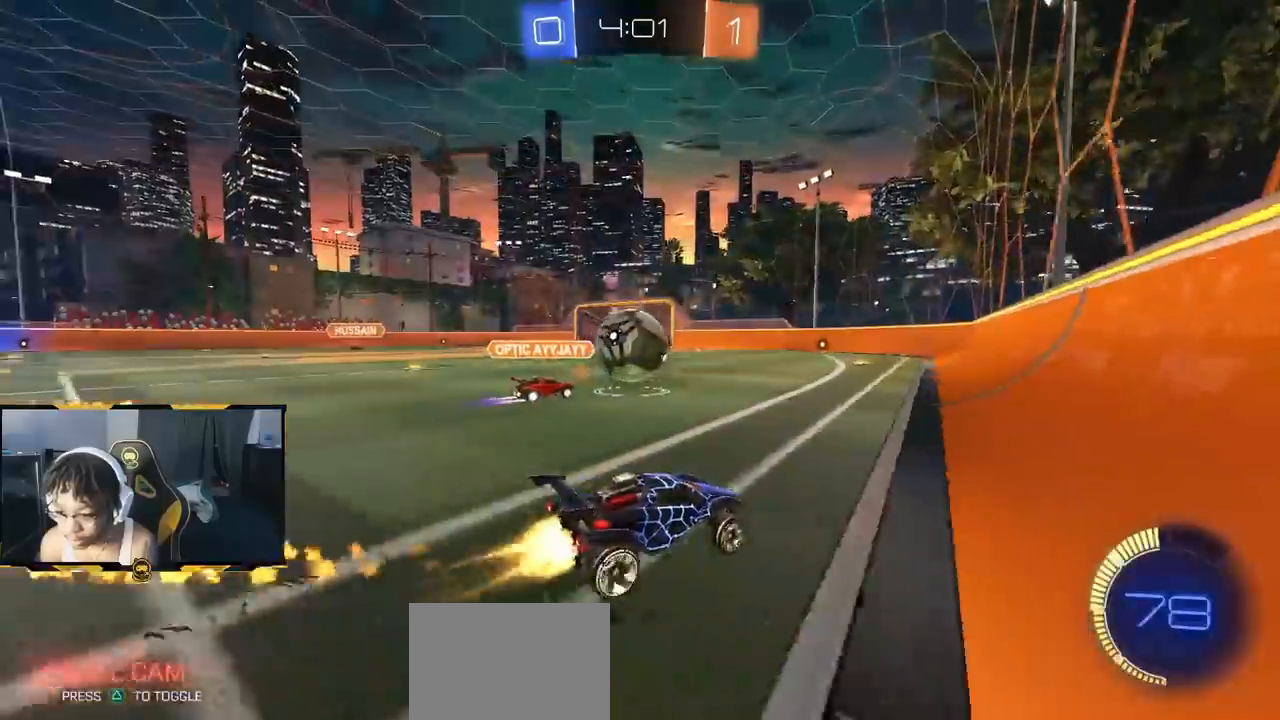
{"dt_ms": 500, "buttons": ["R1", "R2"], "left_stick": "right", "right_stick": "center", "events": [[33, "left_stick", "center"], [150, "left_stick", "left"], [300, "left_stick", "center"], [350, "left_stick", "right"]]}
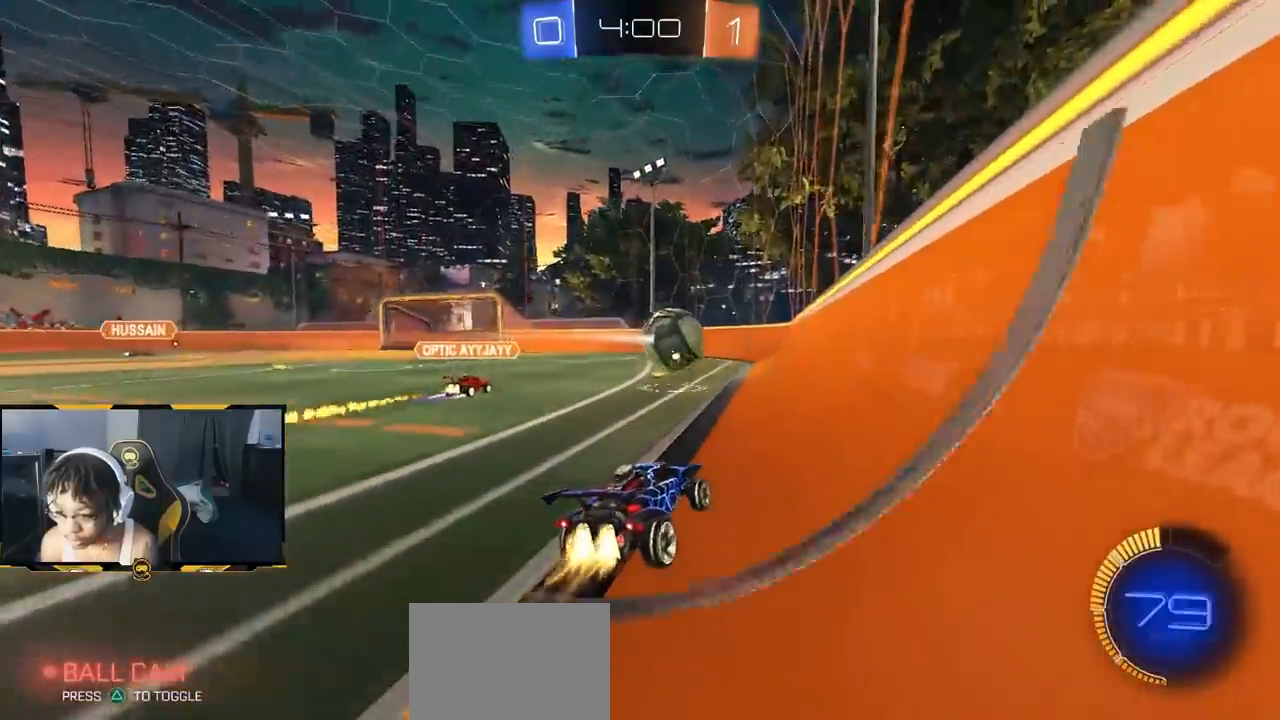
{"dt_ms": 500, "buttons": ["R2"], "left_stick": "center", "right_stick": "center", "events": [[50, "left_stick", "center"], [250, "R1", "up"], [350, "left_stick", "left"], [483, "left_stick", "center"]]}
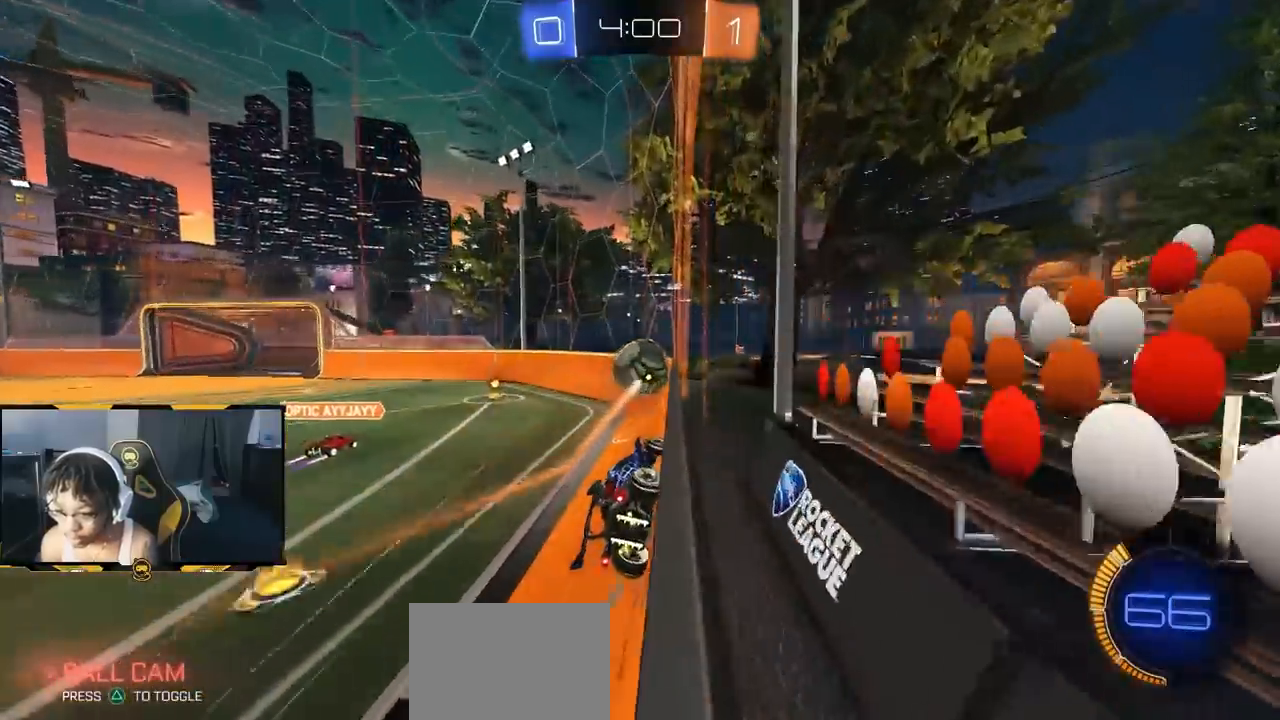
{"dt_ms": 500, "buttons": ["CROSS", "R2"], "left_stick": "down-left", "right_stick": "center", "events": [[33, "left_stick", "down-right"], [50, "CROSS", "down"], [183, "left_stick", "center"], [233, "CROSS", "up"], [283, "CROSS", "down"], [400, "left_stick", "down-left"]]}
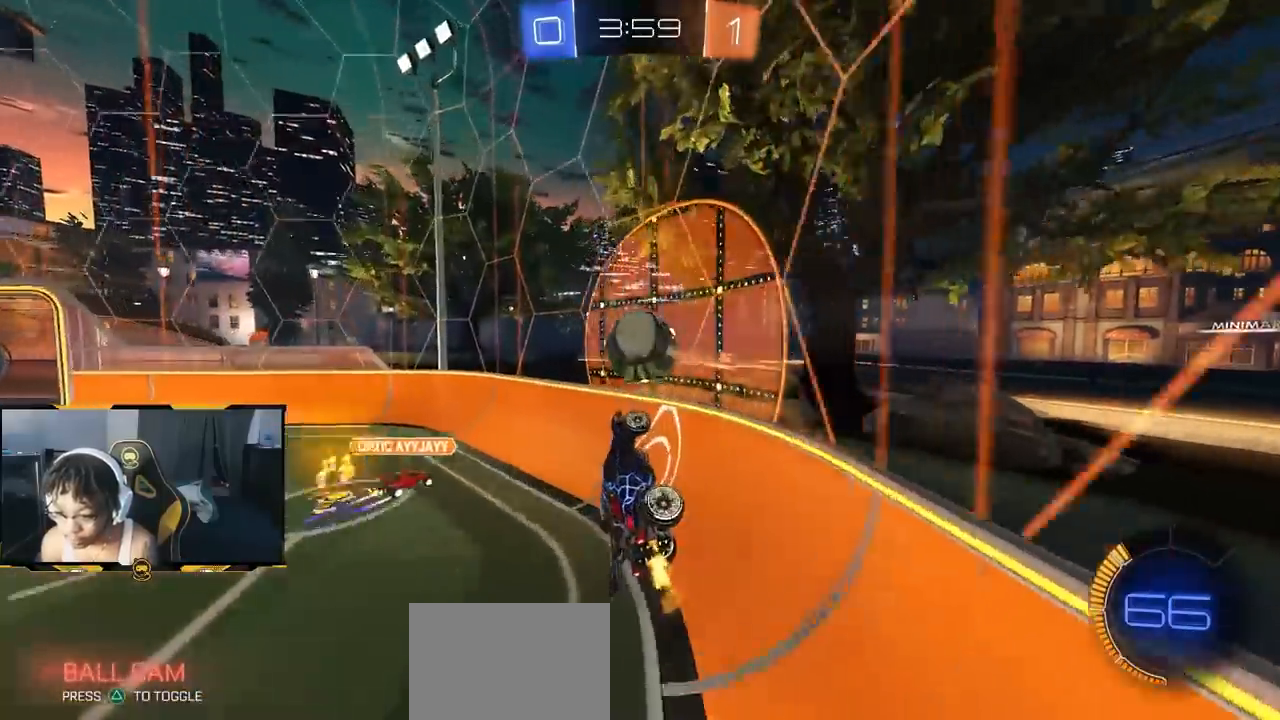
{"dt_ms": 500, "buttons": ["R2"], "left_stick": "up-left", "right_stick": "center", "events": [[50, "CROSS", "up"], [83, "left_stick", "up-left"], [217, "left_stick", "right"], [317, "L1", "down"], [367, "L1", "up"], [450, "left_stick", "up-left"]]}
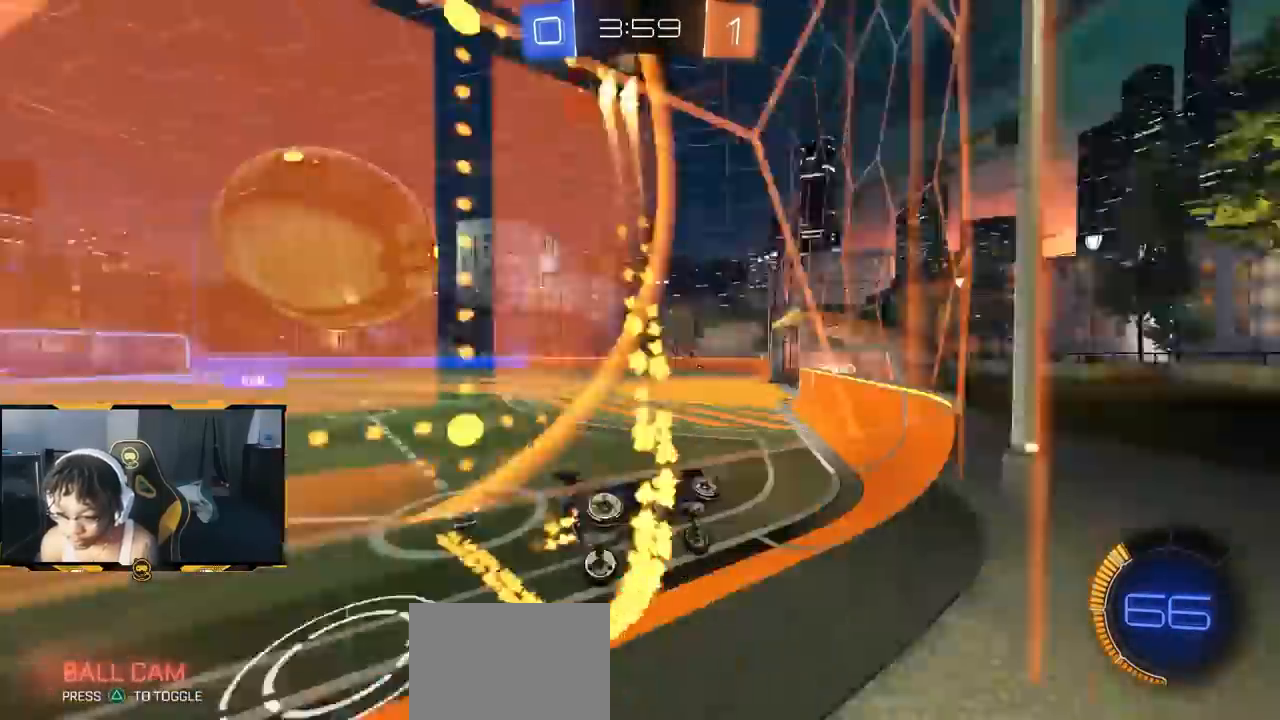
{"dt_ms": 500, "buttons": ["R2"], "left_stick": "left", "right_stick": "center", "events": [[67, "left_stick", "left"]]}
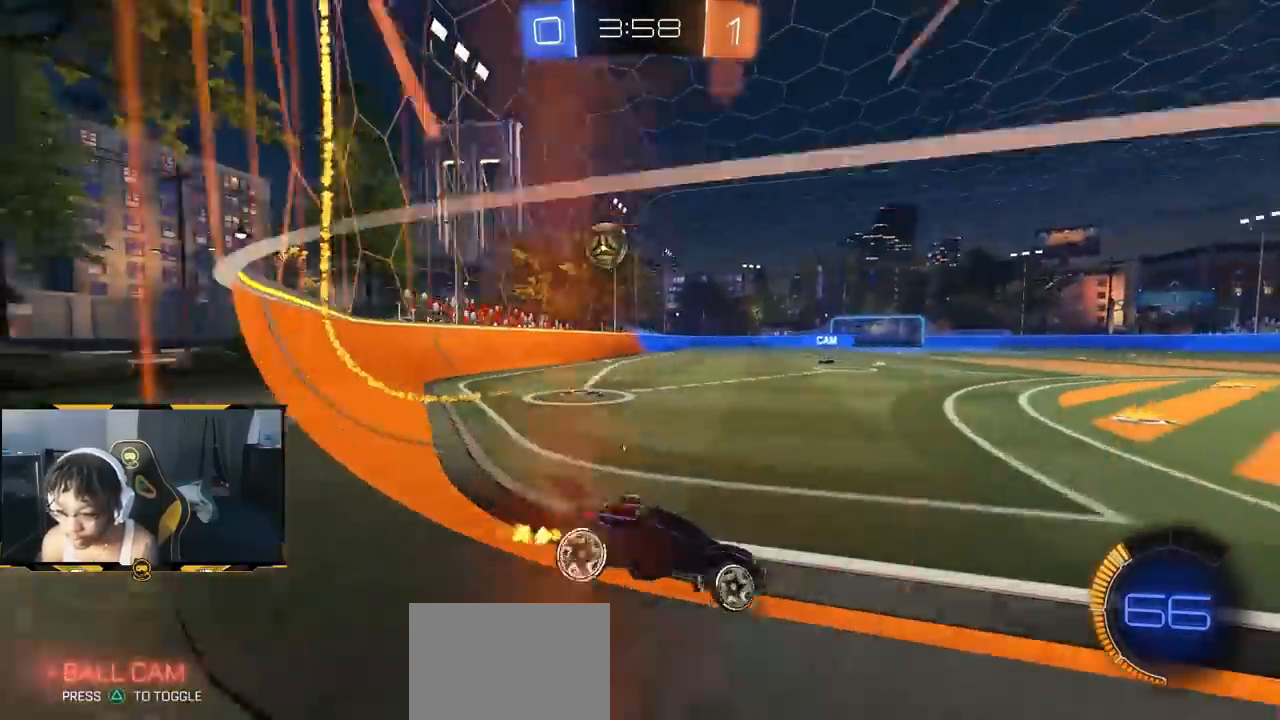
{"dt_ms": 500, "buttons": ["R2"], "left_stick": "right", "right_stick": "center", "events": [[233, "R1", "down"], [283, "R1", "up"], [317, "left_stick", "center"], [450, "left_stick", "right"]]}
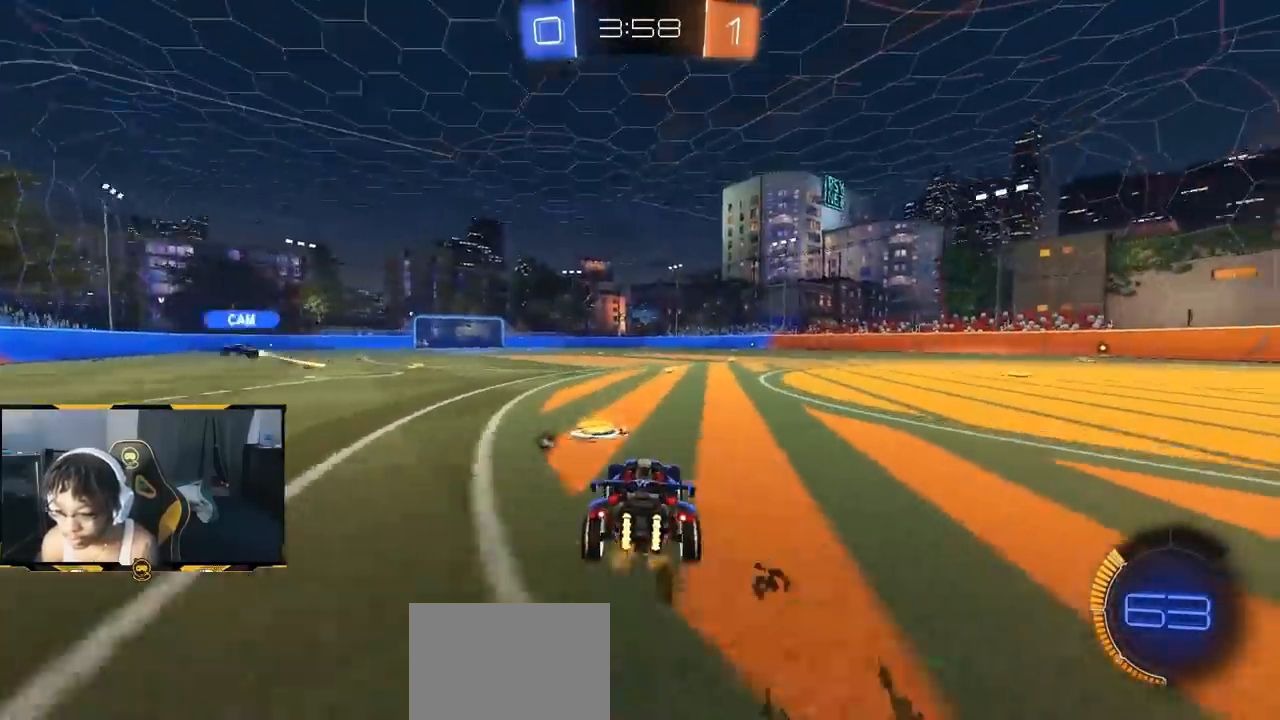
{"dt_ms": 1000, "buttons": ["R2"], "left_stick": "down-right", "right_stick": "center"}
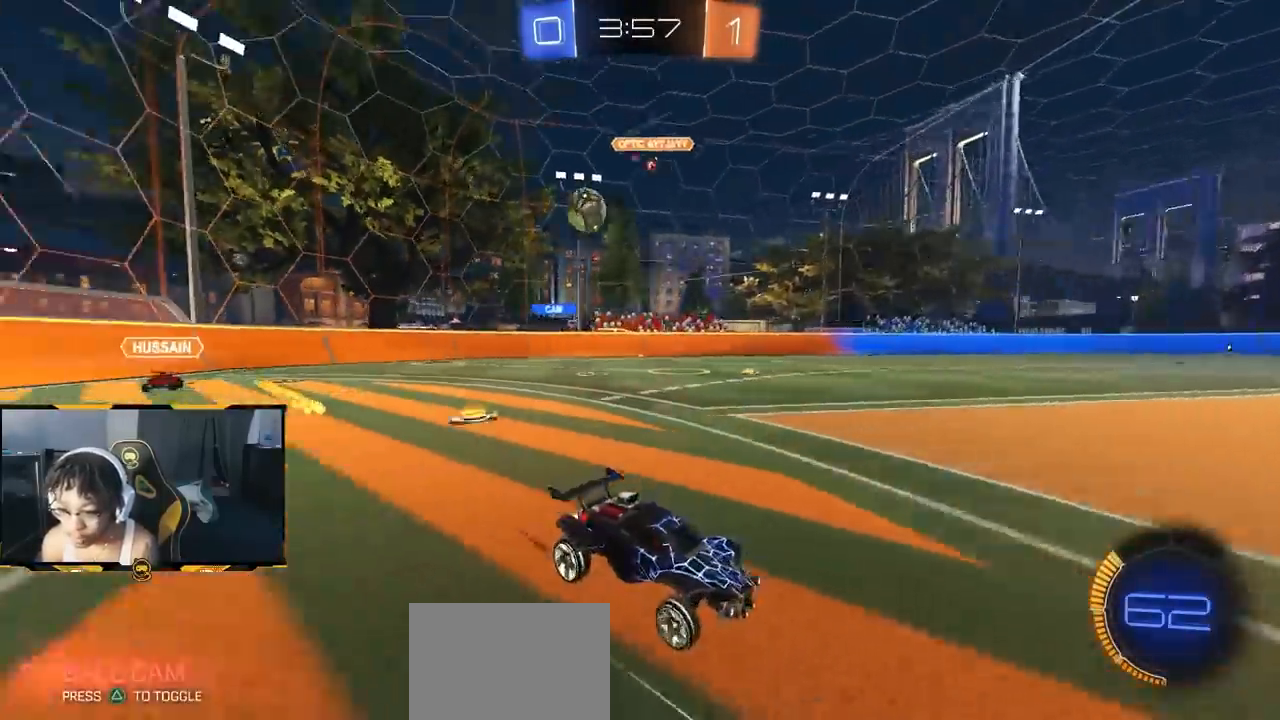
{"dt_ms": 500, "buttons": ["R2"], "left_stick": "down-right", "right_stick": "center", "events": [[100, "L1", "down"], [267, "L1", "up"]]}
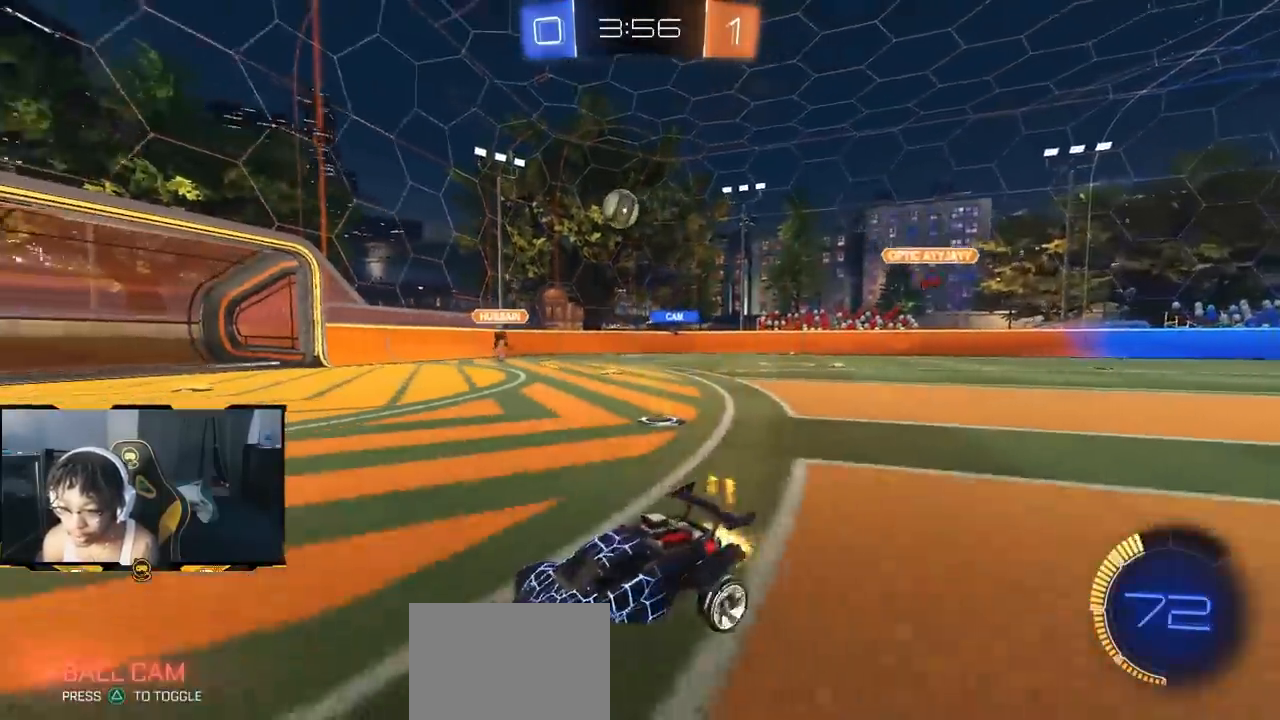
{"dt_ms": 500, "buttons": ["R2"], "left_stick": "right", "right_stick": "center", "events": [[50, "R1", "down"], [100, "left_stick", "left"], [117, "R1", "up"], [283, "left_stick", "right"], [333, "L1", "down"], [450, "L1", "up"]]}
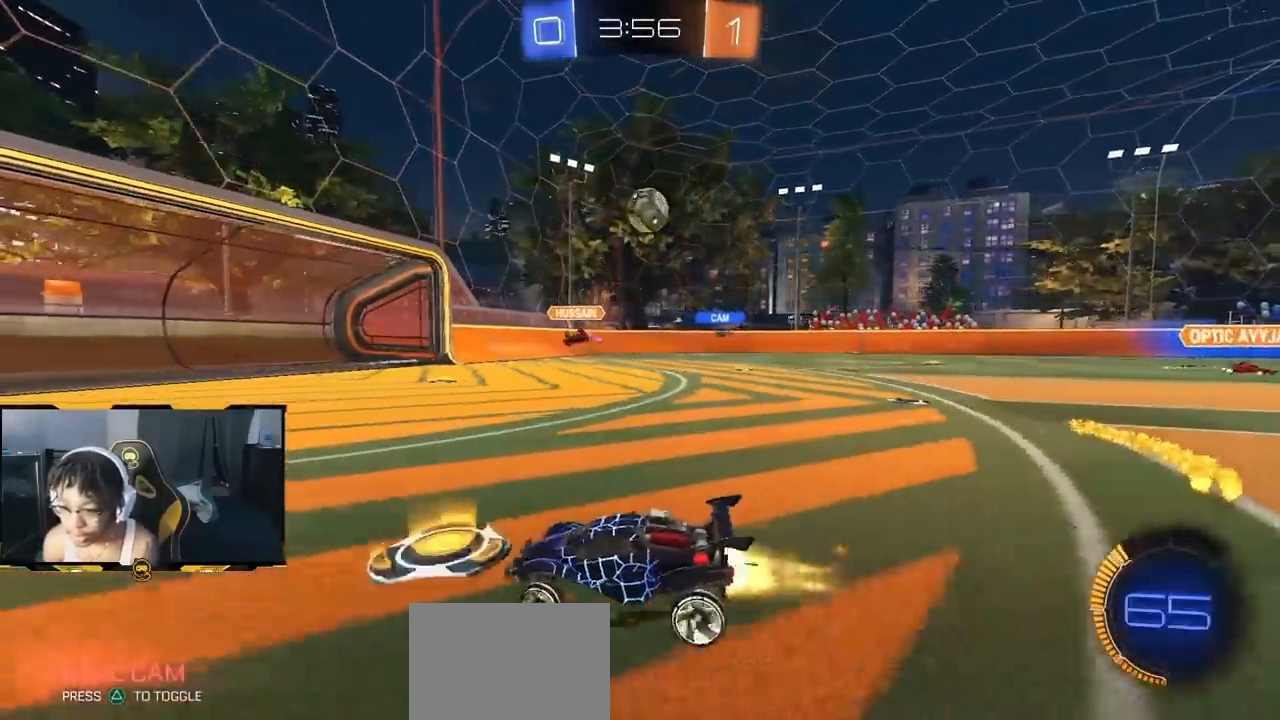
{"dt_ms": 500, "buttons": ["CROSS", "L1", "R2"], "left_stick": "down", "right_stick": "center", "events": [[50, "R1", "down"], [100, "R1", "up"], [367, "CROSS", "down"], [400, "left_stick", "down"], [417, "L1", "down"]]}
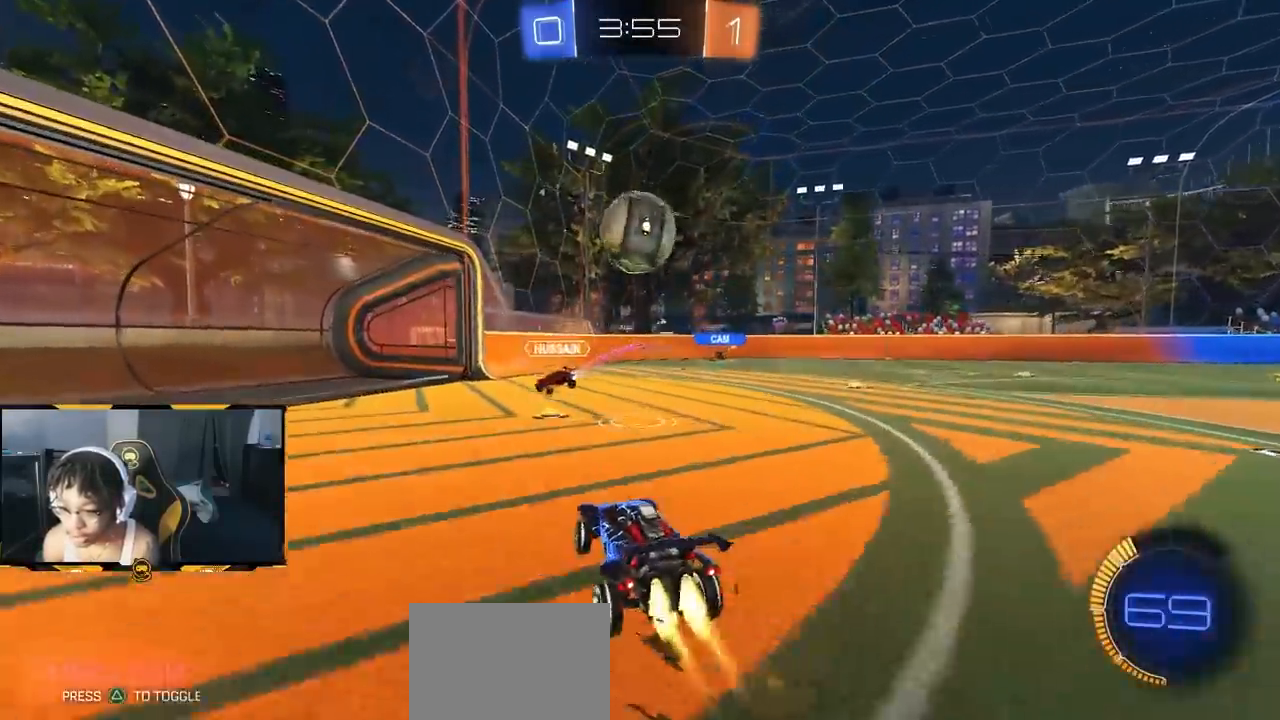
{"dt_ms": 500, "buttons": ["R2"], "left_stick": "down", "right_stick": "center", "events": [[67, "L1", "up"], [83, "left_stick", "right"], [150, "CROSS", "up"], [217, "left_stick", "up-left"], [233, "CROSS", "down"], [333, "left_stick", "down"], [433, "CROSS", "up"]]}